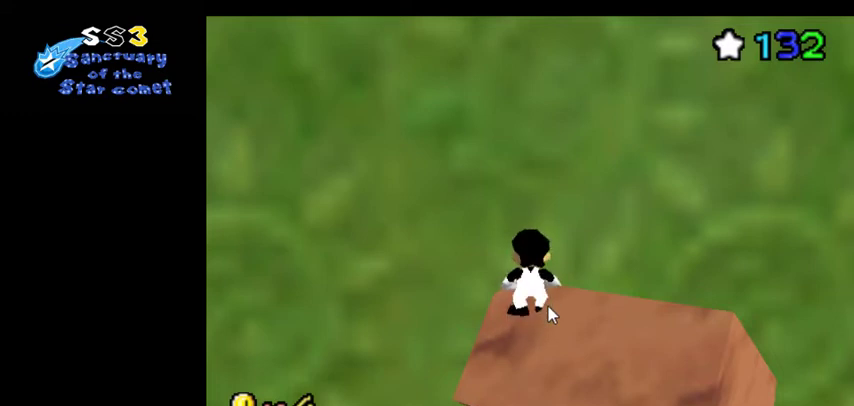
Gameplay with a controller (Nintendo layout); each line is a JSON object with the inputs held at the frame after it (dt_ms = milliseconds from this image to that frame). "events" lists button and stick changes between this image and that frame as [ms after this image, input, new state], when the widget could be followed in between. Not read: L3 R3.
{"dt_ms": 700, "buttons": [], "left_stick": "up", "events": [[633, "left_stick", "up"]]}
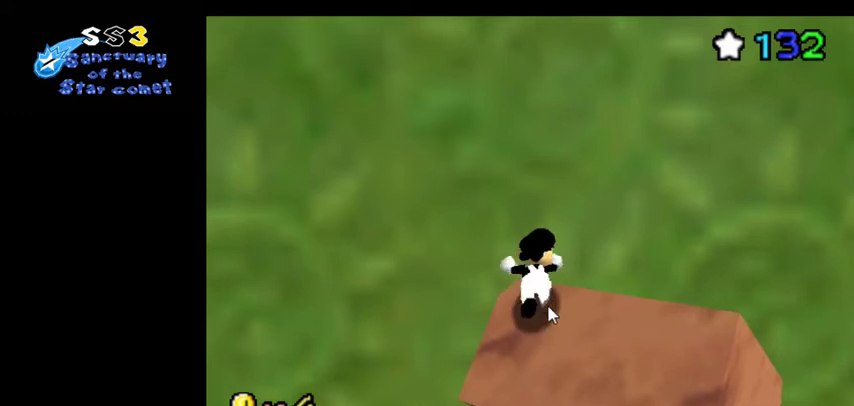
{"dt_ms": 300, "buttons": [], "left_stick": "center", "events": [[100, "left_stick", "center"]]}
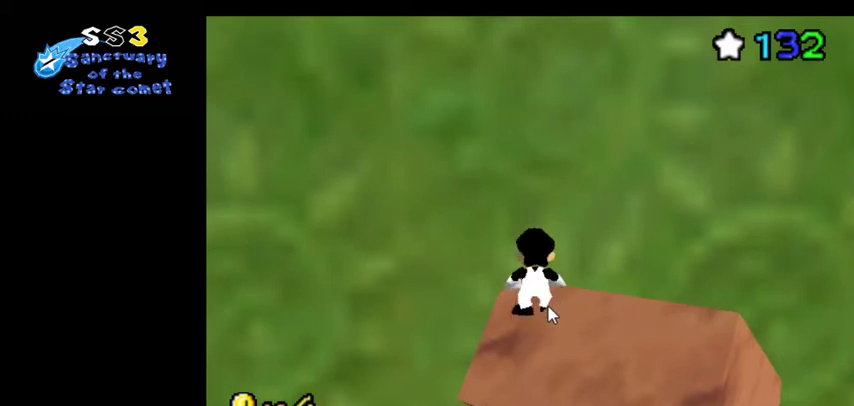
{"dt_ms": 500, "buttons": [], "left_stick": "center", "events": [[200, "left_stick", "up"], [267, "left_stick", "center"]]}
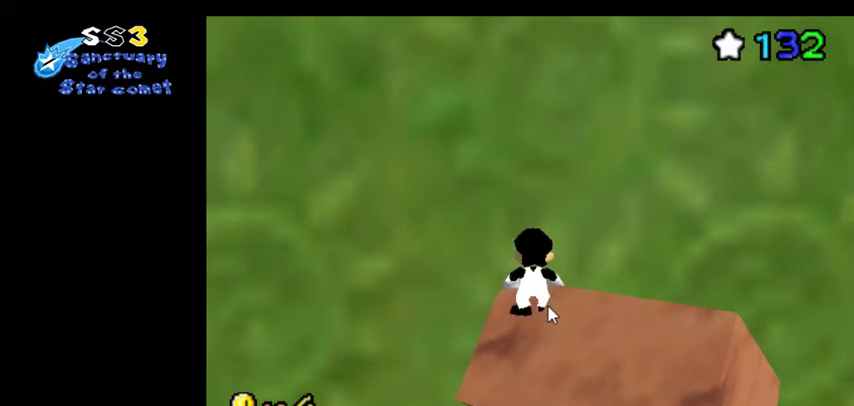
{"dt_ms": 500, "buttons": [], "left_stick": "center", "events": []}
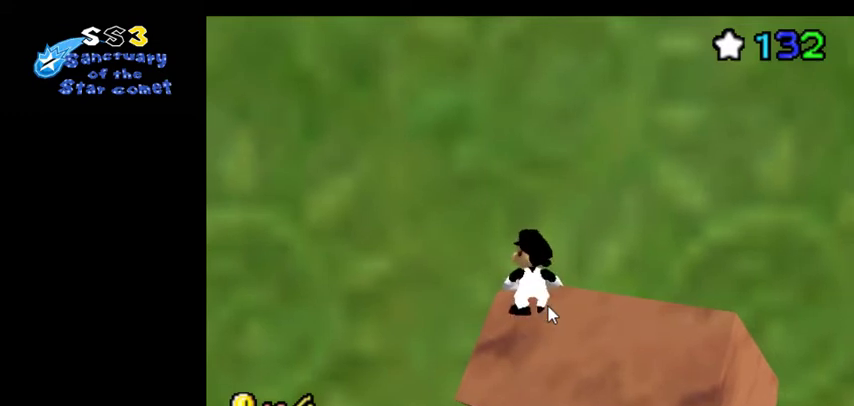
{"dt_ms": 500, "buttons": [], "left_stick": "center", "events": []}
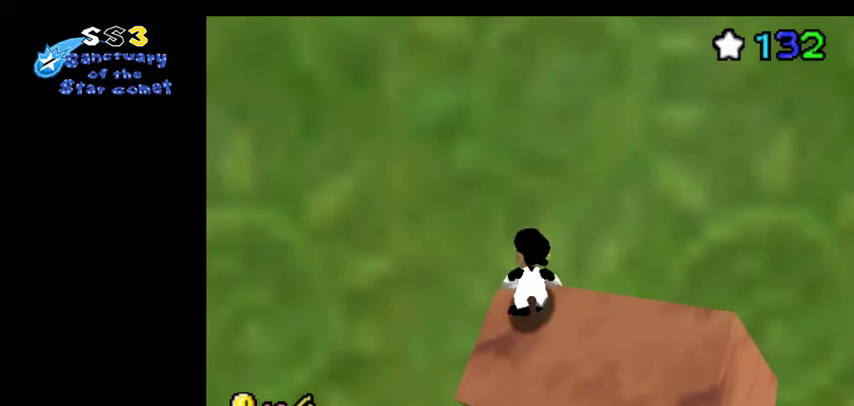
{"dt_ms": 700, "buttons": ["C_DOWN"], "left_stick": "center", "events": [[700, "C_DOWN", "down"]]}